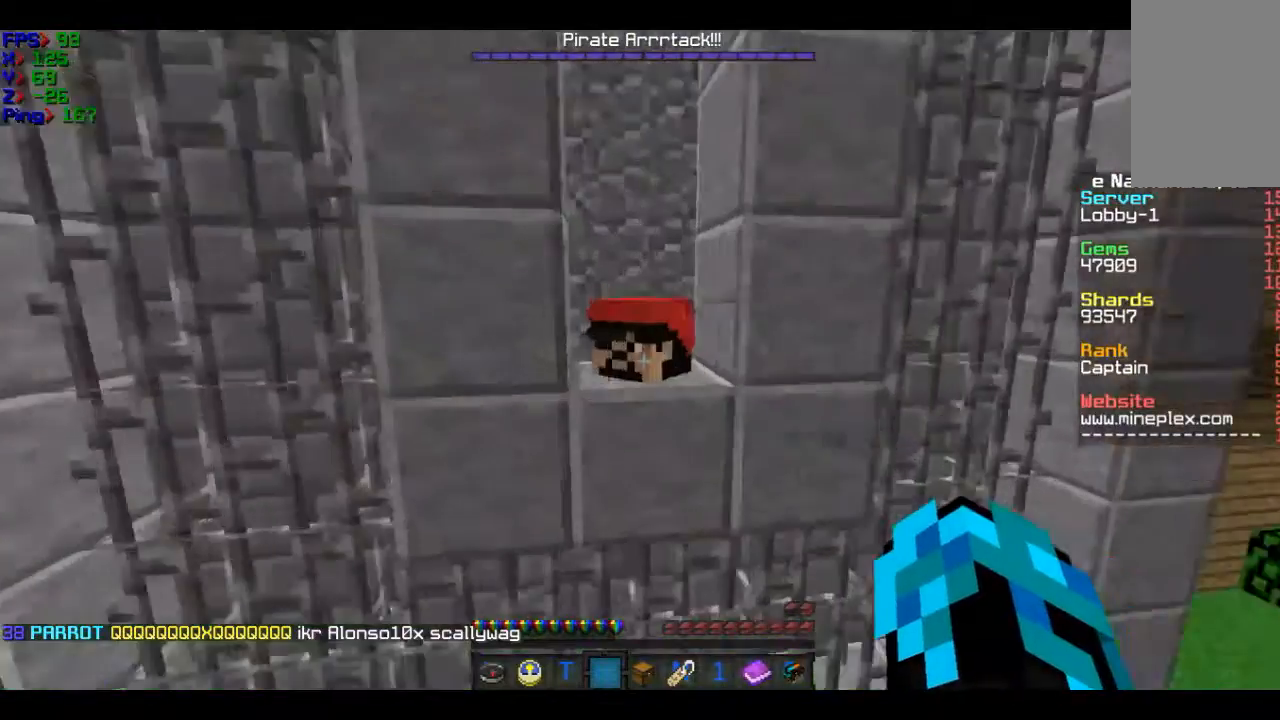
Gameplay with keyboard and mouse; each line is a JSON object with the keys and mouse buttons held at the frame after it. "events" lists presses ("down") and releases ("up") of "a", "d", "s", "w", "mouse_left" and "mouse_right" between this image and that frame as [ms after this image, input, new state], when the widget could be followed in between. "mouse_left", "mouse_right" = the "left", "right" buttons of the "mouse" list. No other keys are recorded. Fast repeated clicks can show as one long hold. Mouse movement is not recorded.
{"keys": ["d", "w"], "mouse": [], "events": [[67, "mouse_right", "down"], [167, "mouse_right", "up"], [267, "d", "down"], [367, "w", "down"]]}
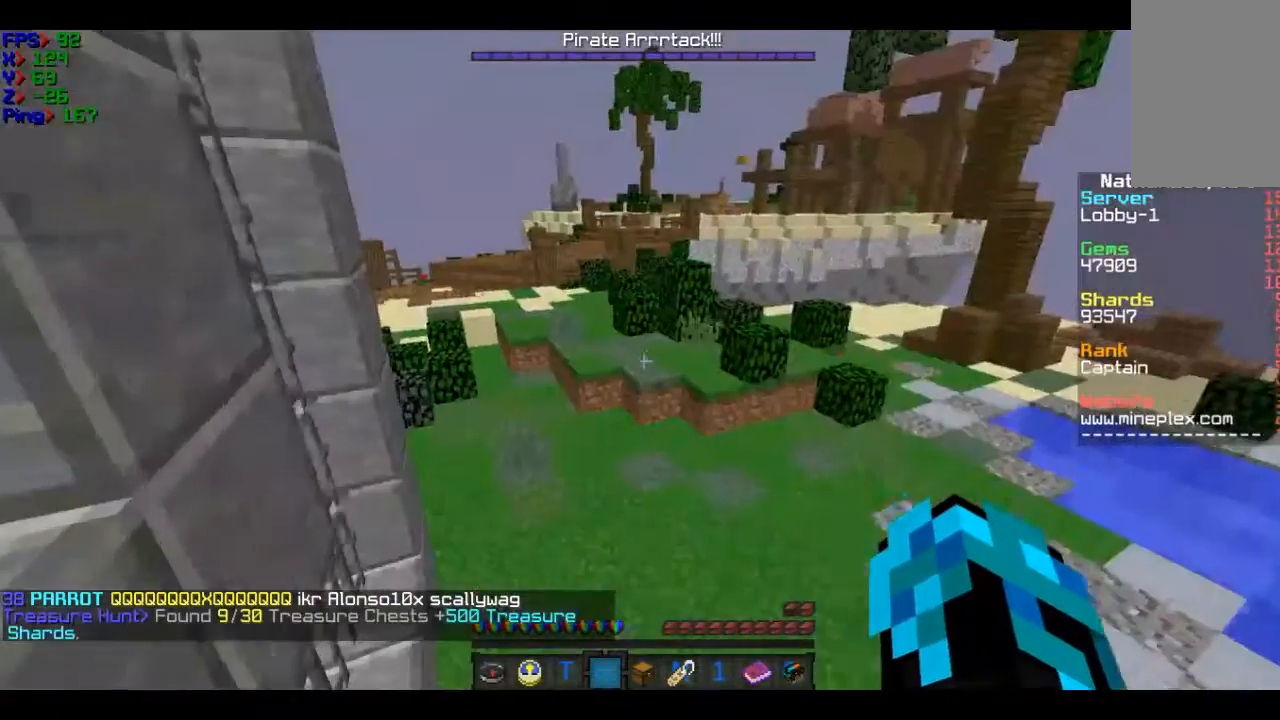
{"keys": ["d", "w"], "mouse": [], "events": [[166, "d", "up"], [467, "d", "down"]]}
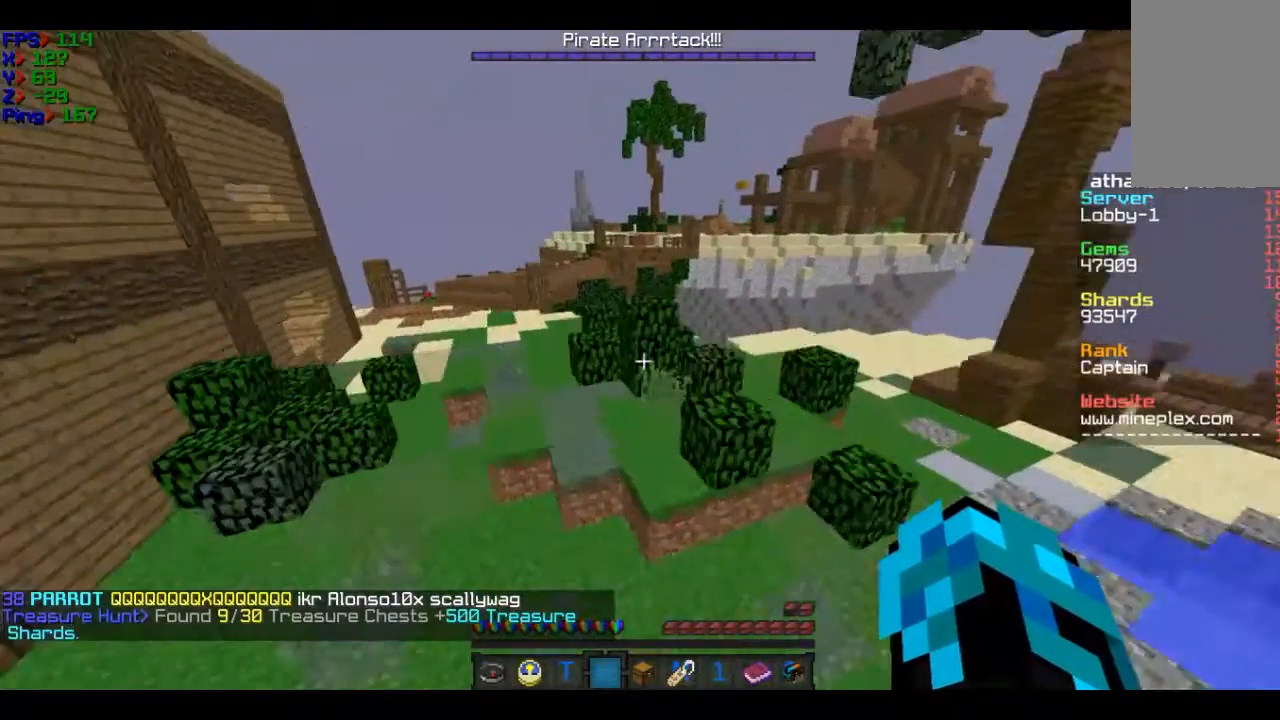
{"keys": ["w"], "mouse": [], "events": [[67, "d", "up"]]}
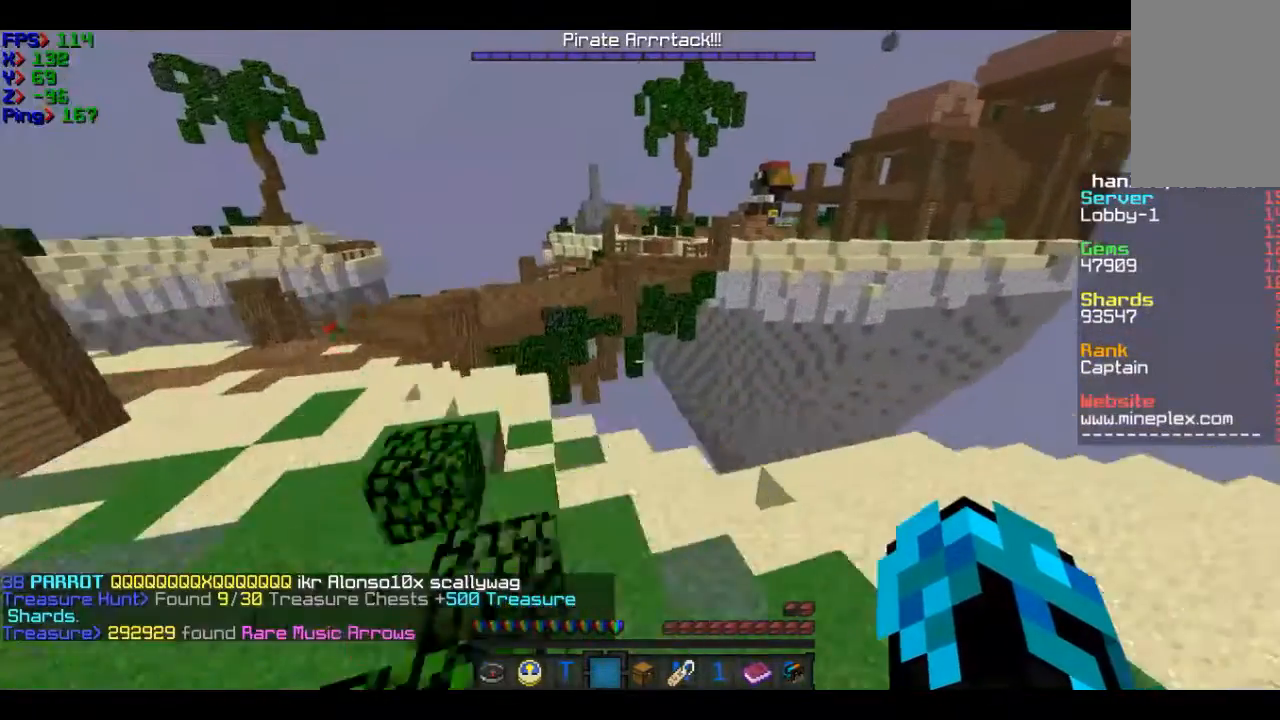
{"keys": ["w"], "mouse": [], "events": []}
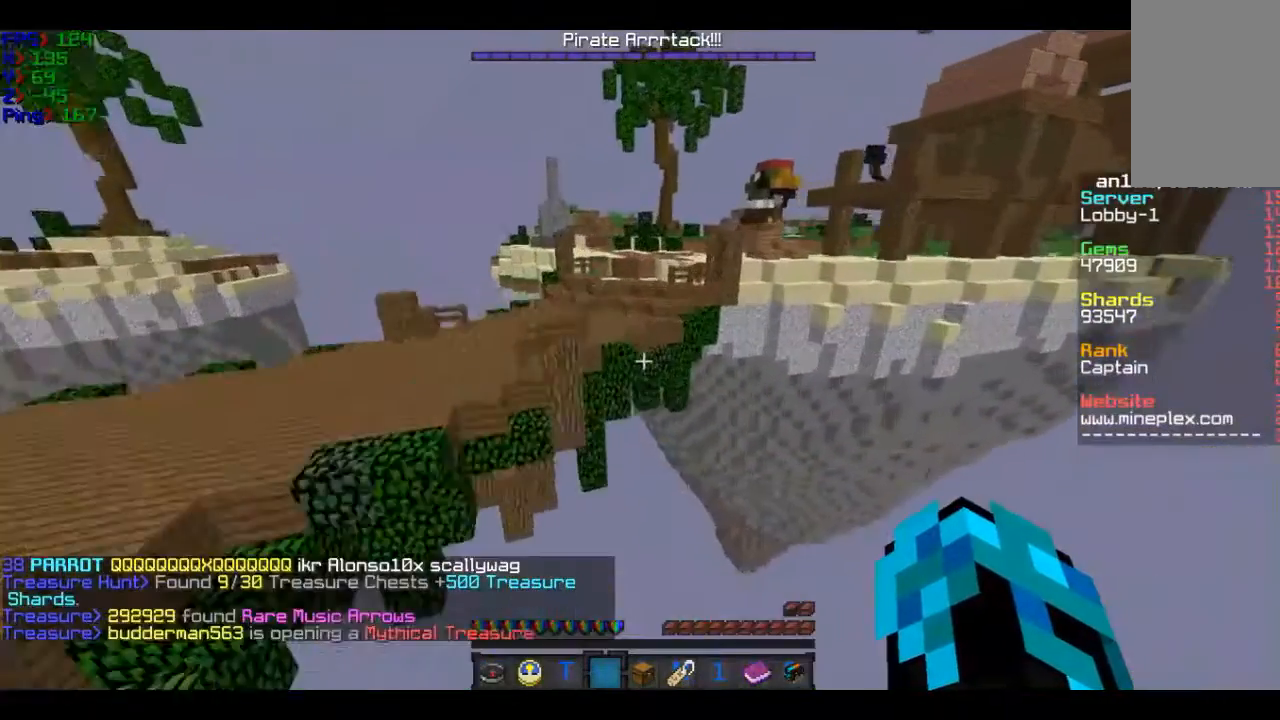
{"keys": ["w"], "mouse": [], "events": [[167, "d", "down"], [467, "d", "up"]]}
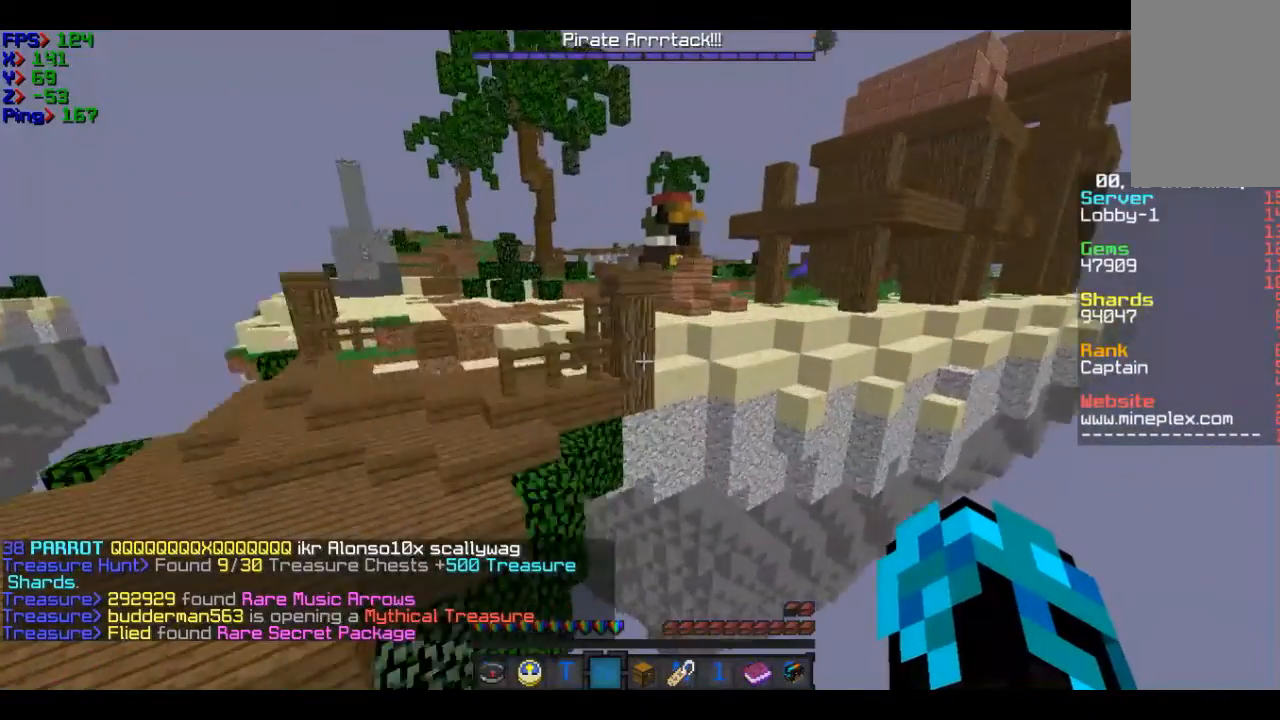
{"keys": [], "mouse": [], "events": [[501, "w", "up"]]}
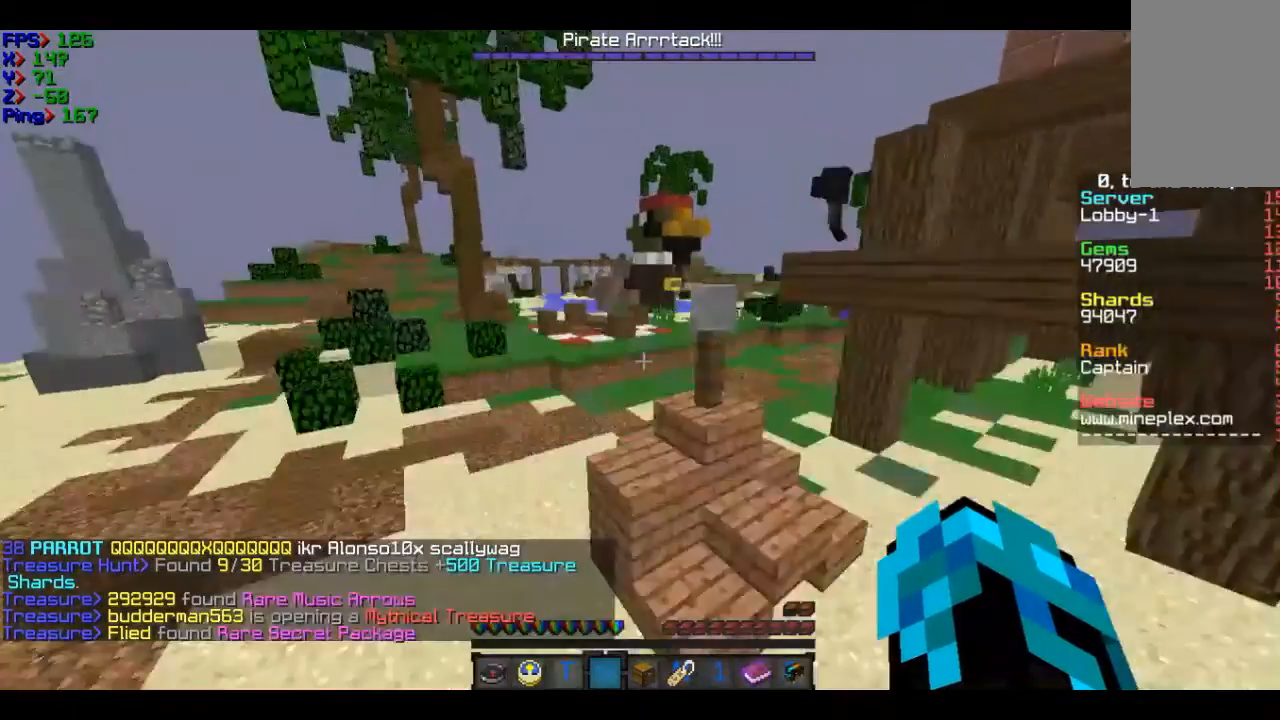
{"keys": ["d"], "mouse": [], "events": [[500, "d", "down"]]}
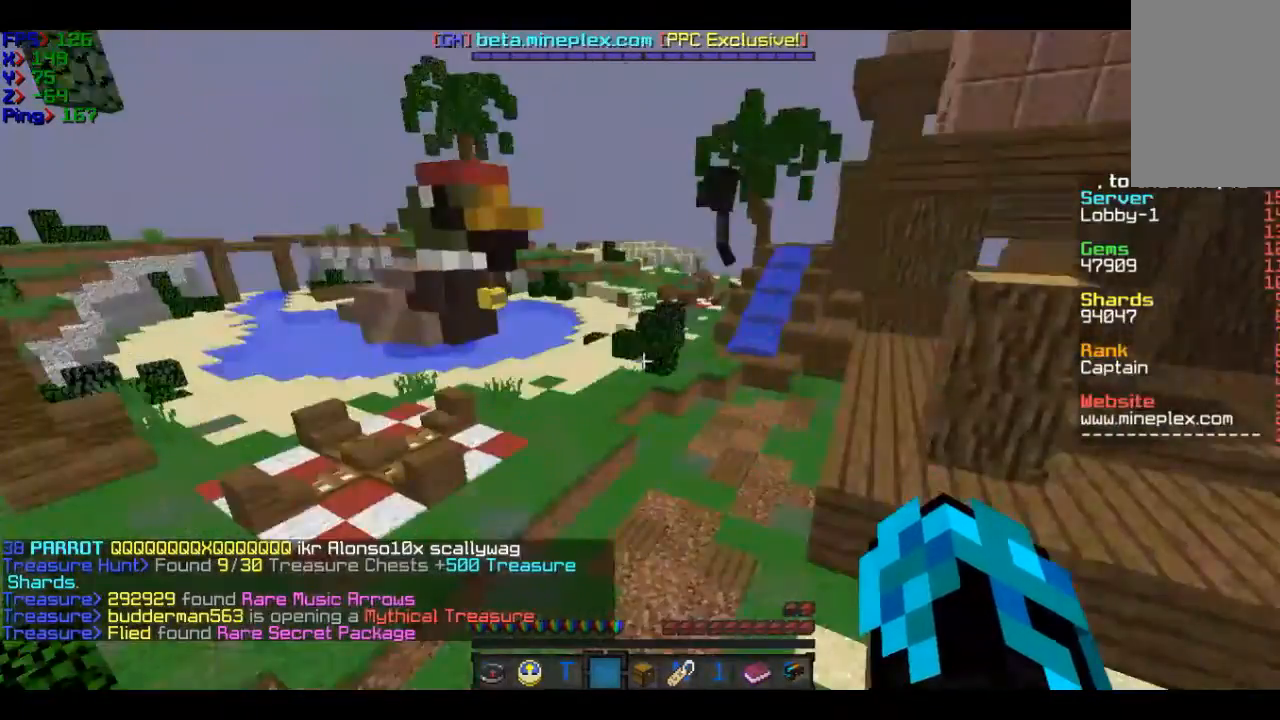
{"keys": ["d", "w"], "mouse": [], "events": [[401, "w", "down"]]}
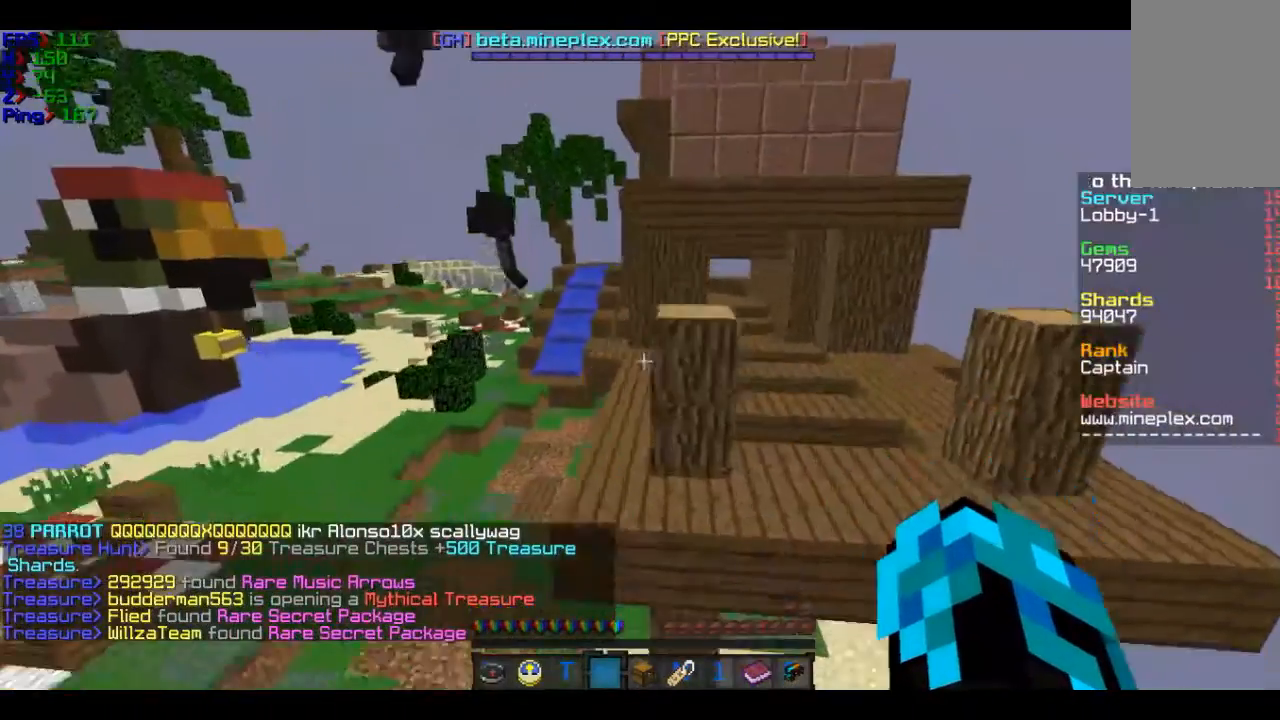
{"keys": ["d", "w"], "mouse": [], "events": []}
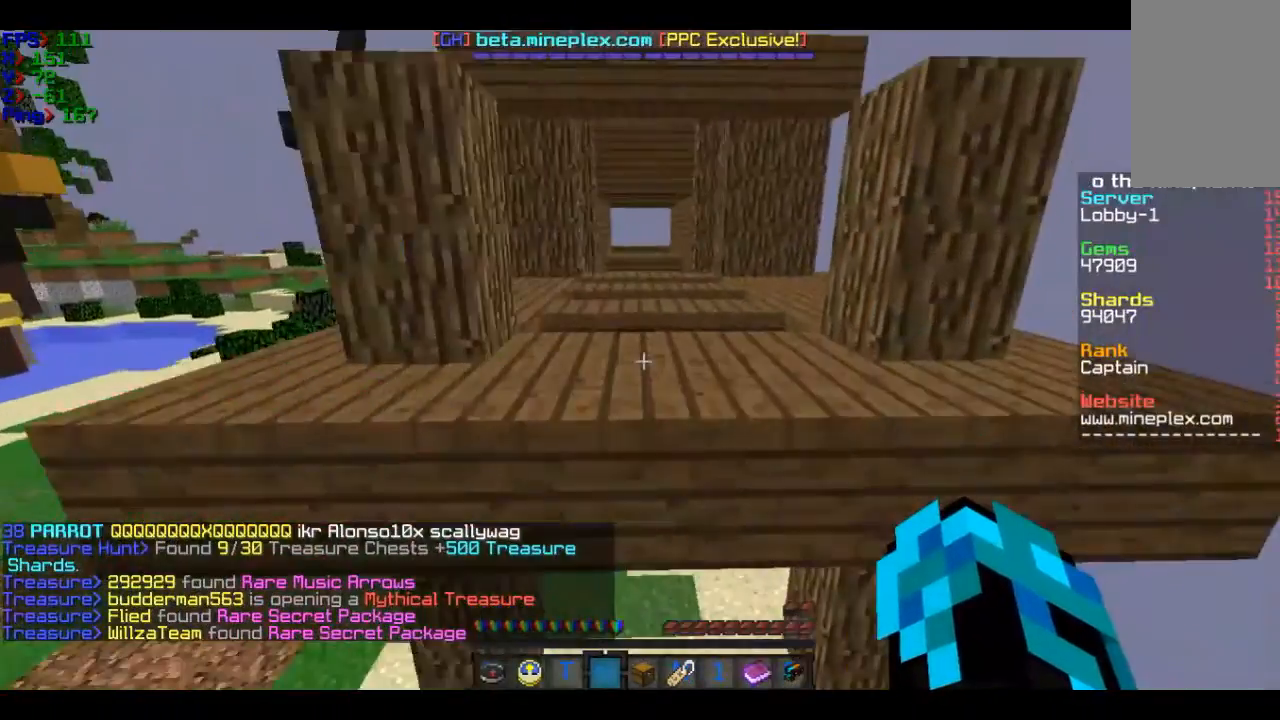
{"keys": ["w"], "mouse": [], "events": [[201, "d", "up"]]}
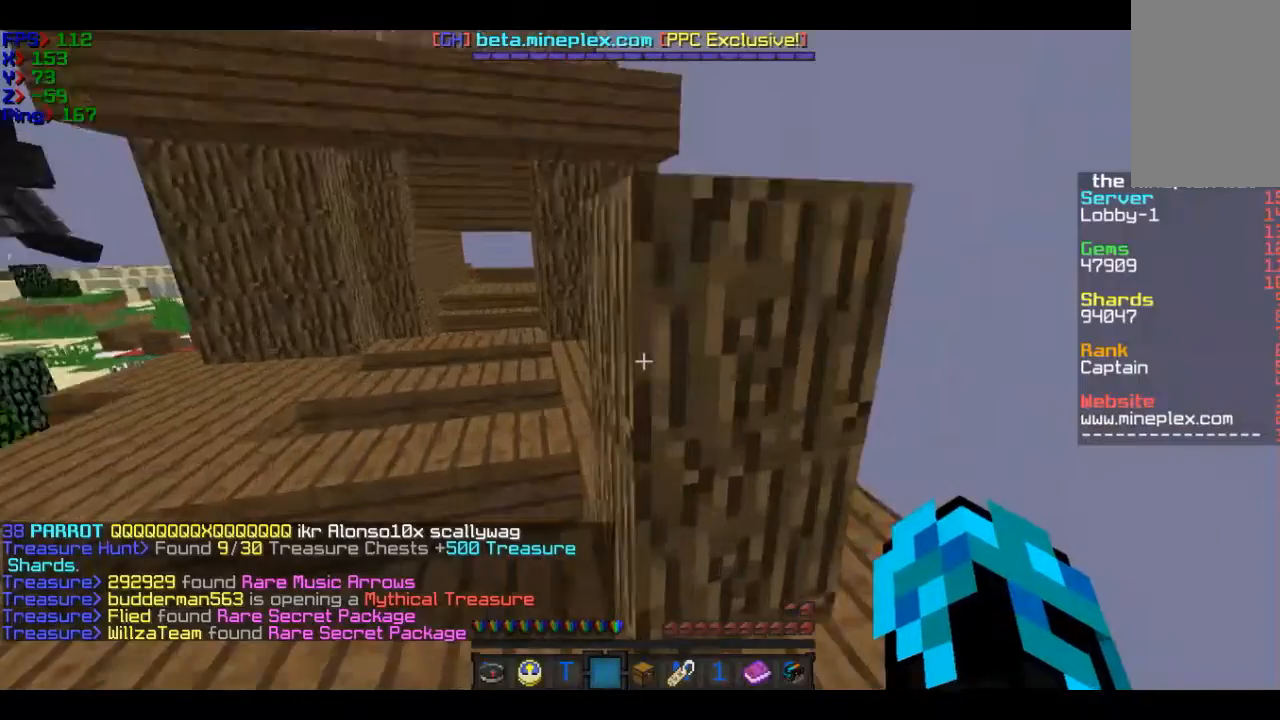
{"keys": ["w"], "mouse": [], "events": []}
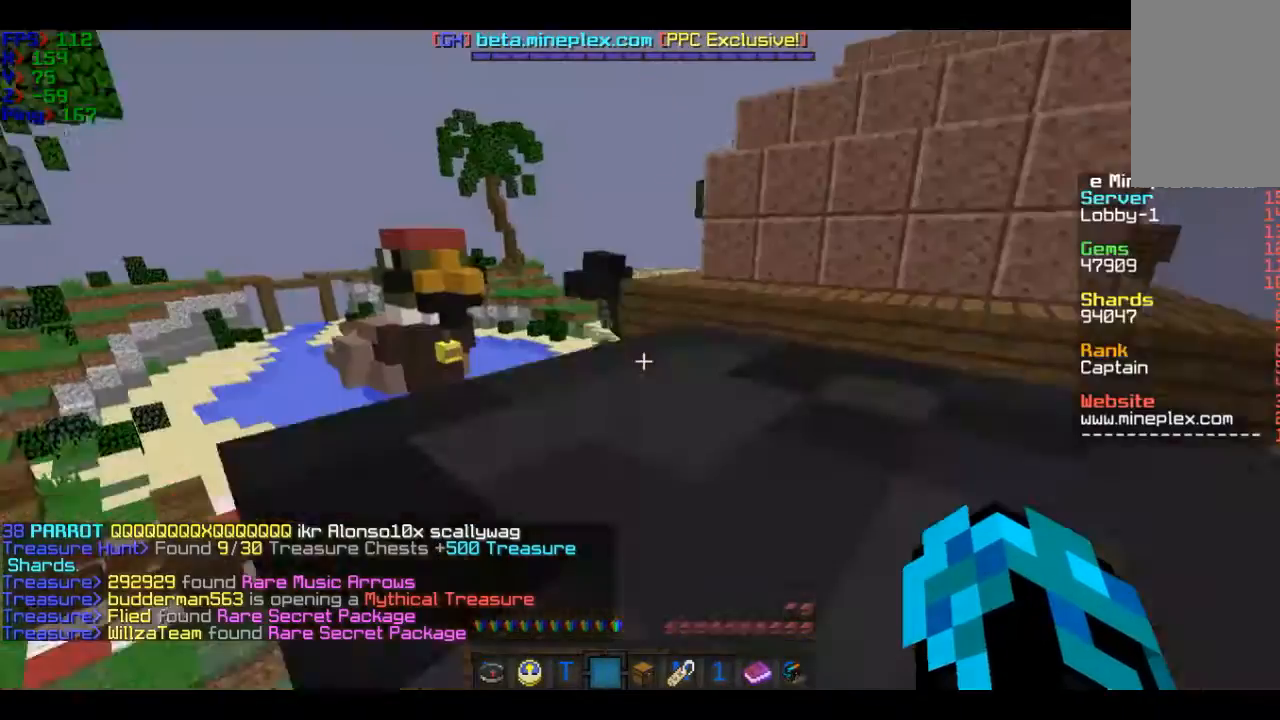
{"keys": ["w"], "mouse": [], "events": []}
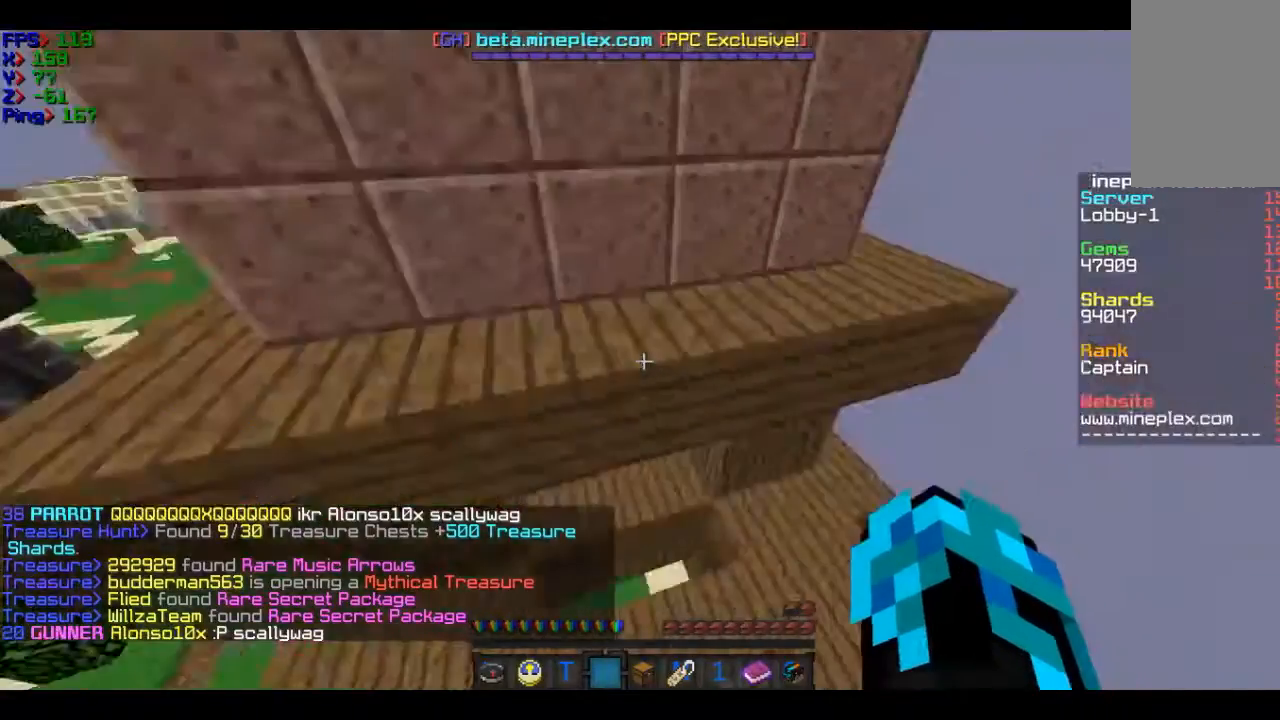
{"keys": ["d", "w"], "mouse": [], "events": [[267, "d", "down"]]}
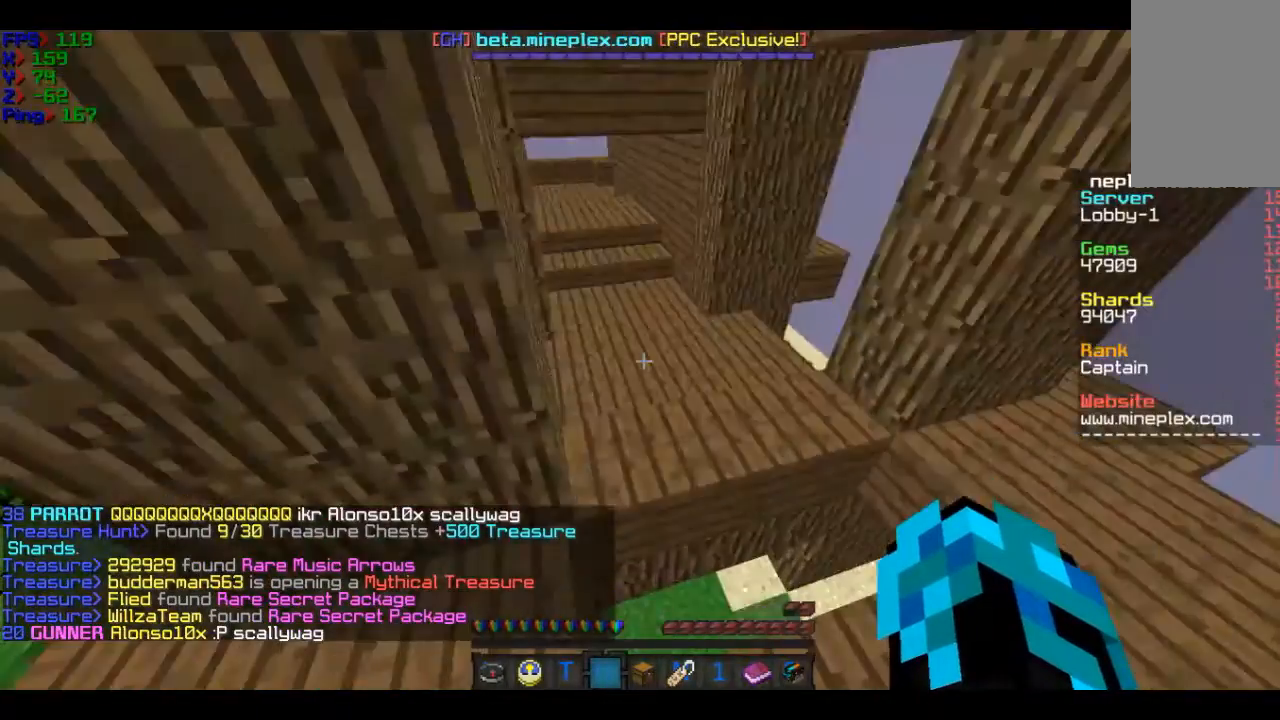
{"keys": ["w"], "mouse": [], "events": [[67, "d", "up"]]}
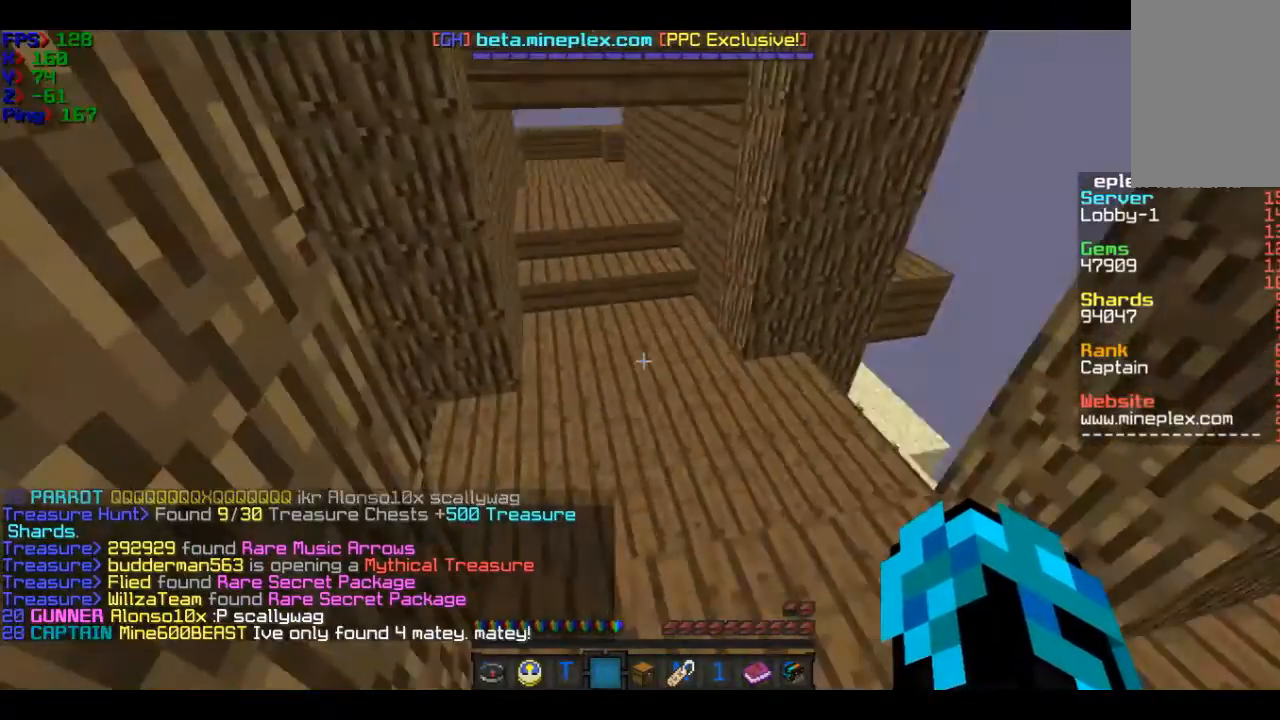
{"keys": ["w"], "mouse": [], "events": []}
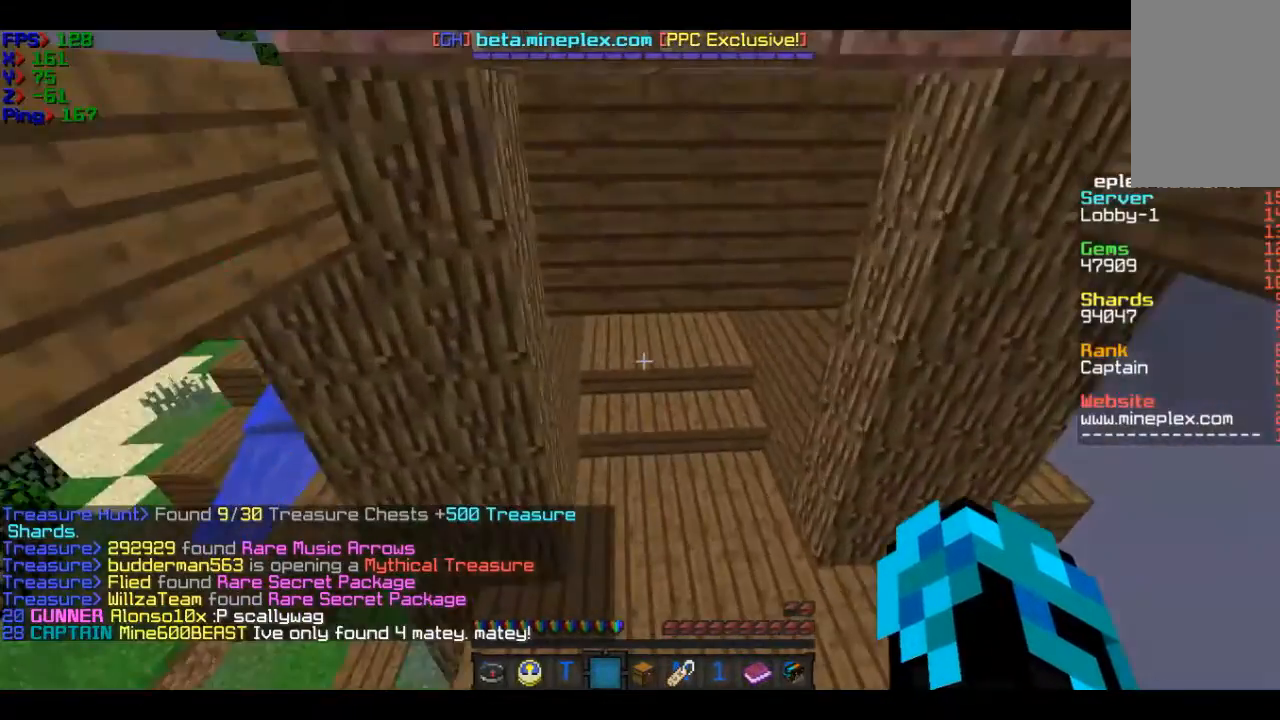
{"keys": ["w"], "mouse": [], "events": []}
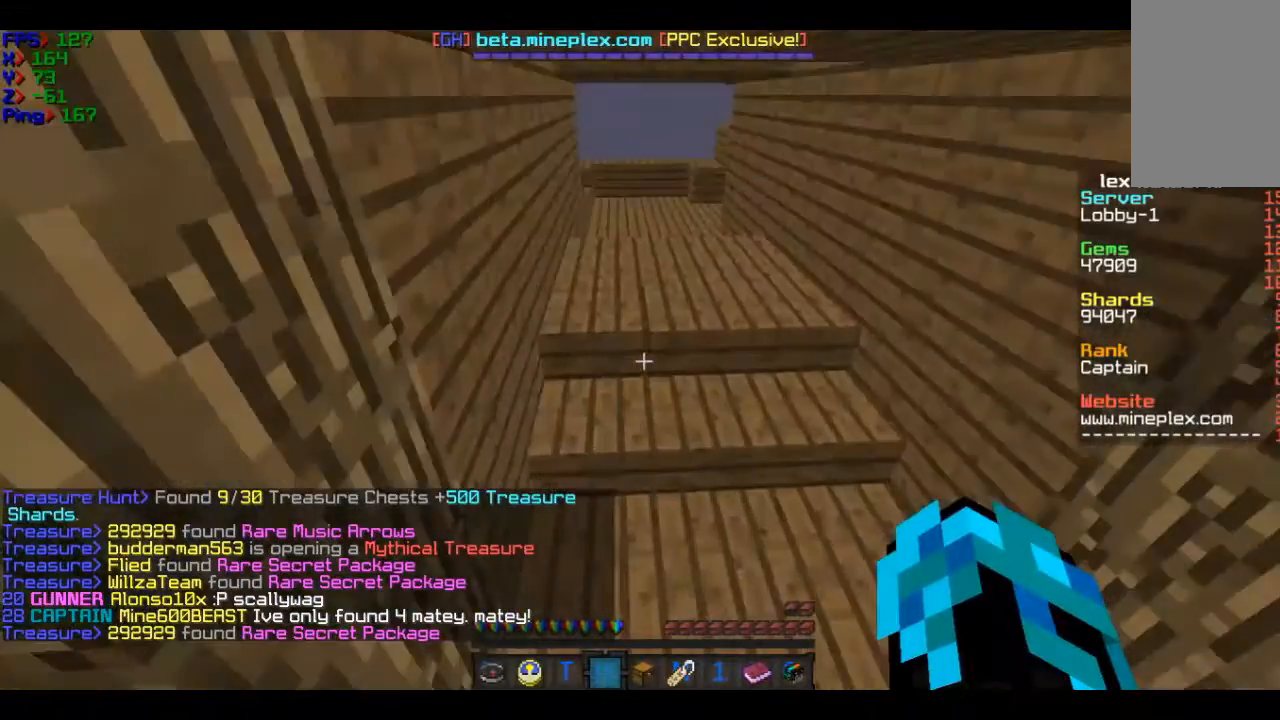
{"keys": ["w"], "mouse": [], "events": []}
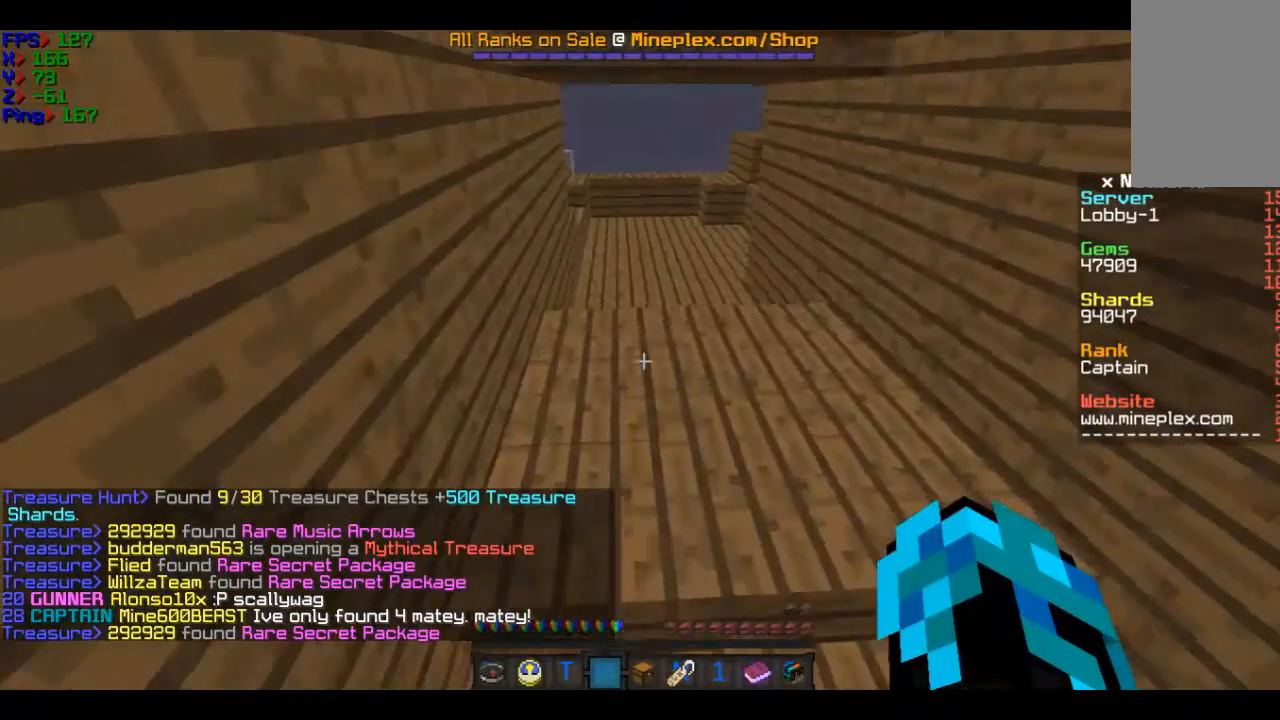
{"keys": ["w"], "mouse": [], "events": []}
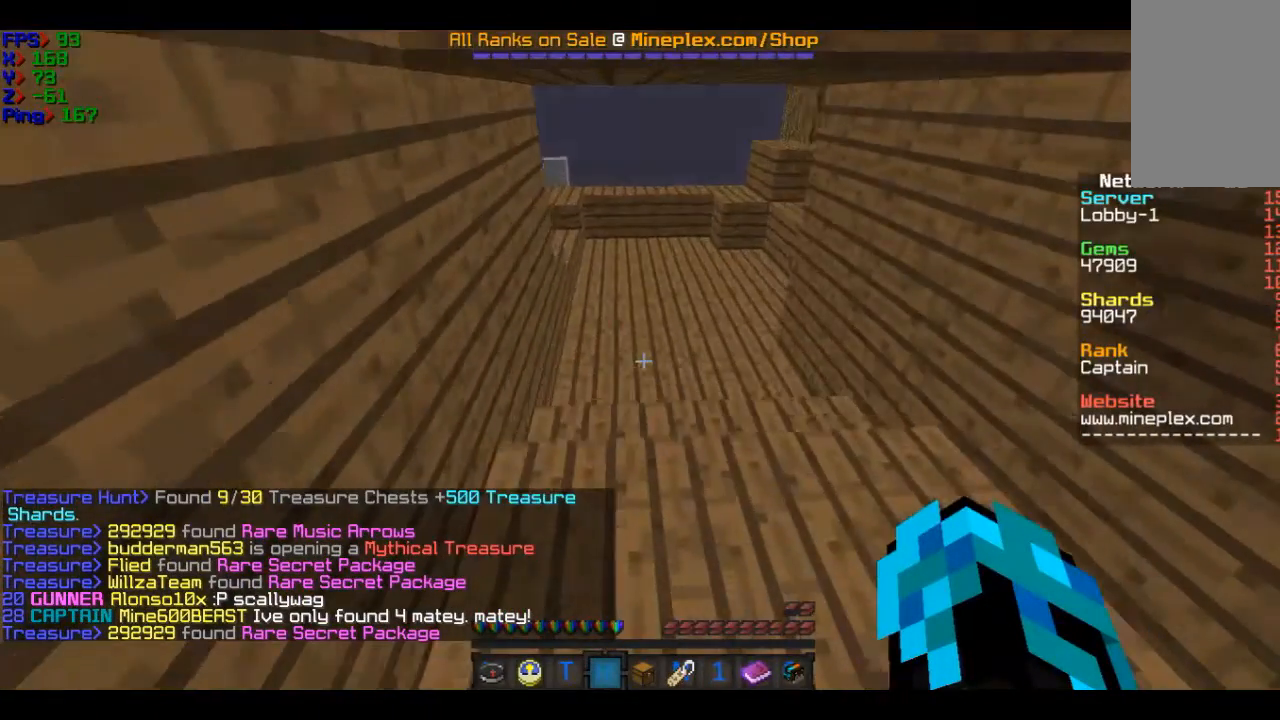
{"keys": ["w"], "mouse": [], "events": []}
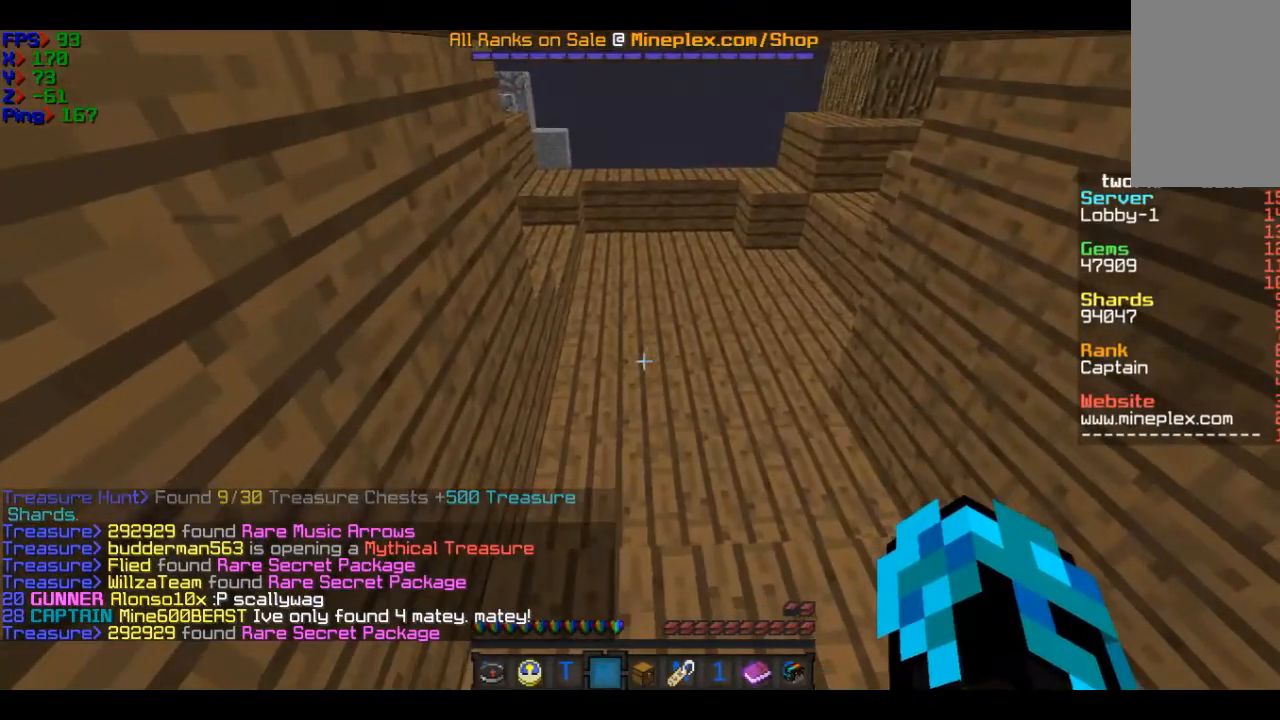
{"keys": ["w"], "mouse": [], "events": []}
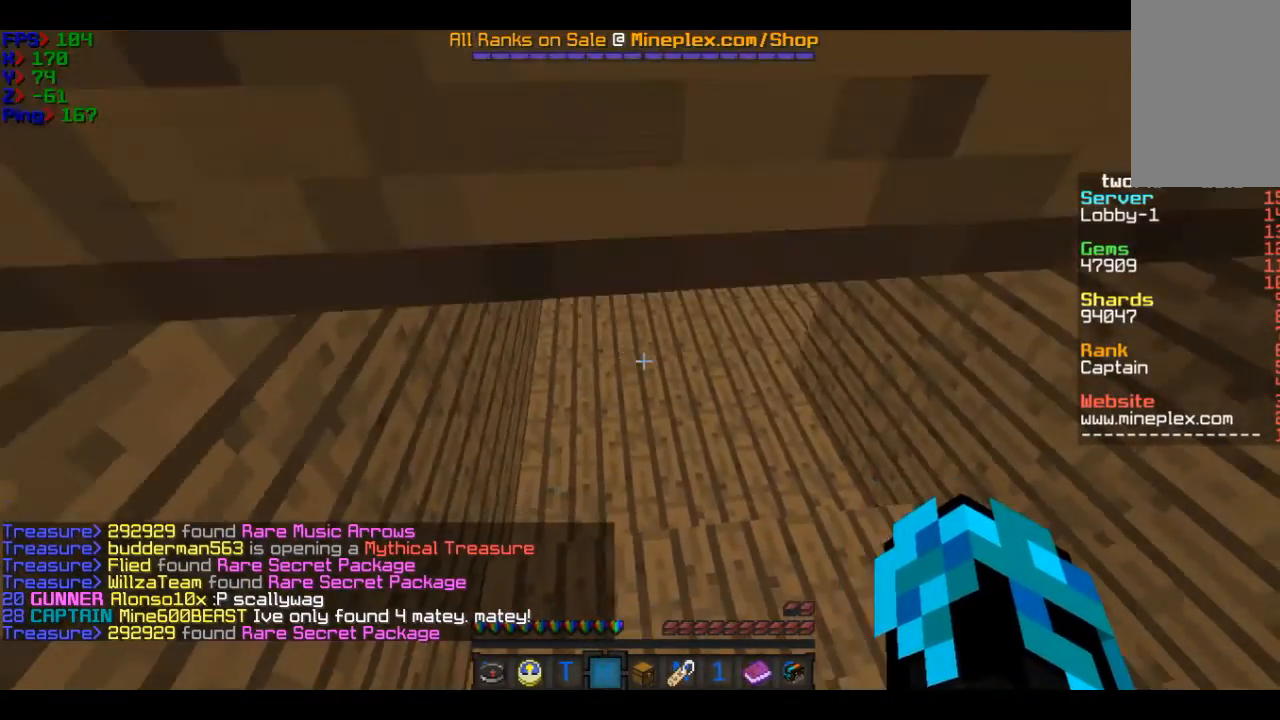
{"keys": ["w"], "mouse": [], "events": []}
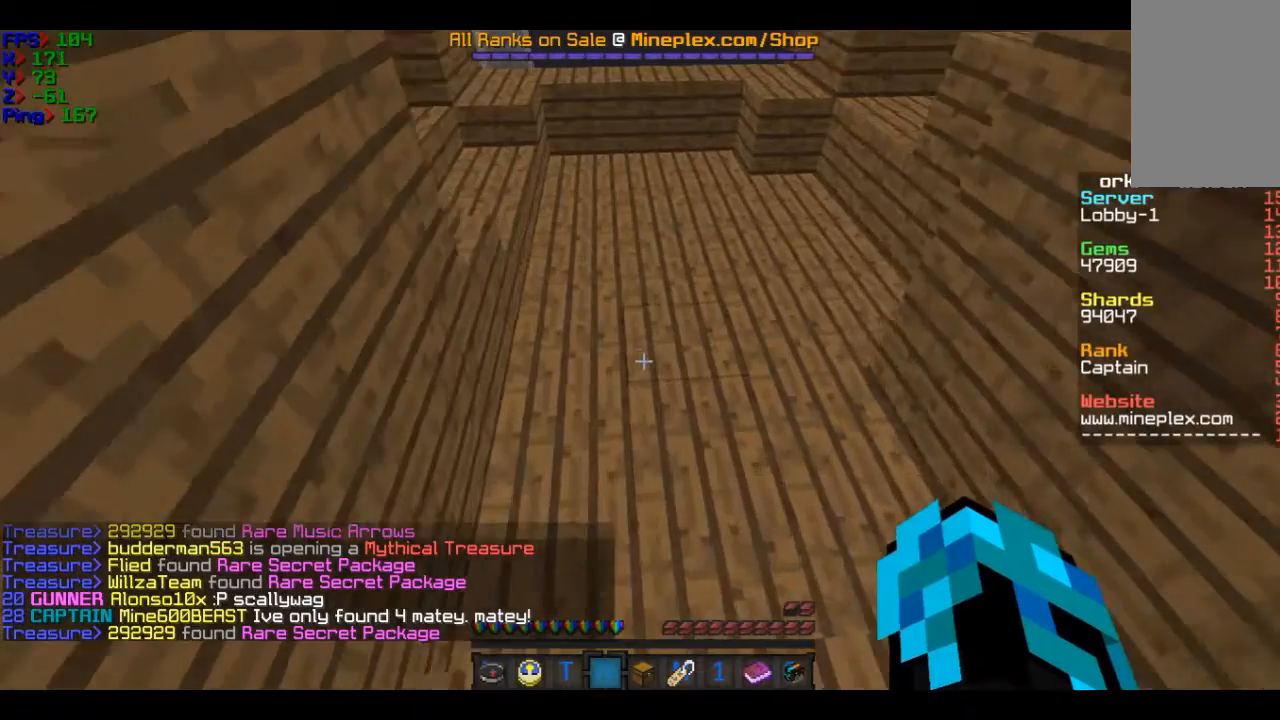
{"keys": ["w"], "mouse": [], "events": []}
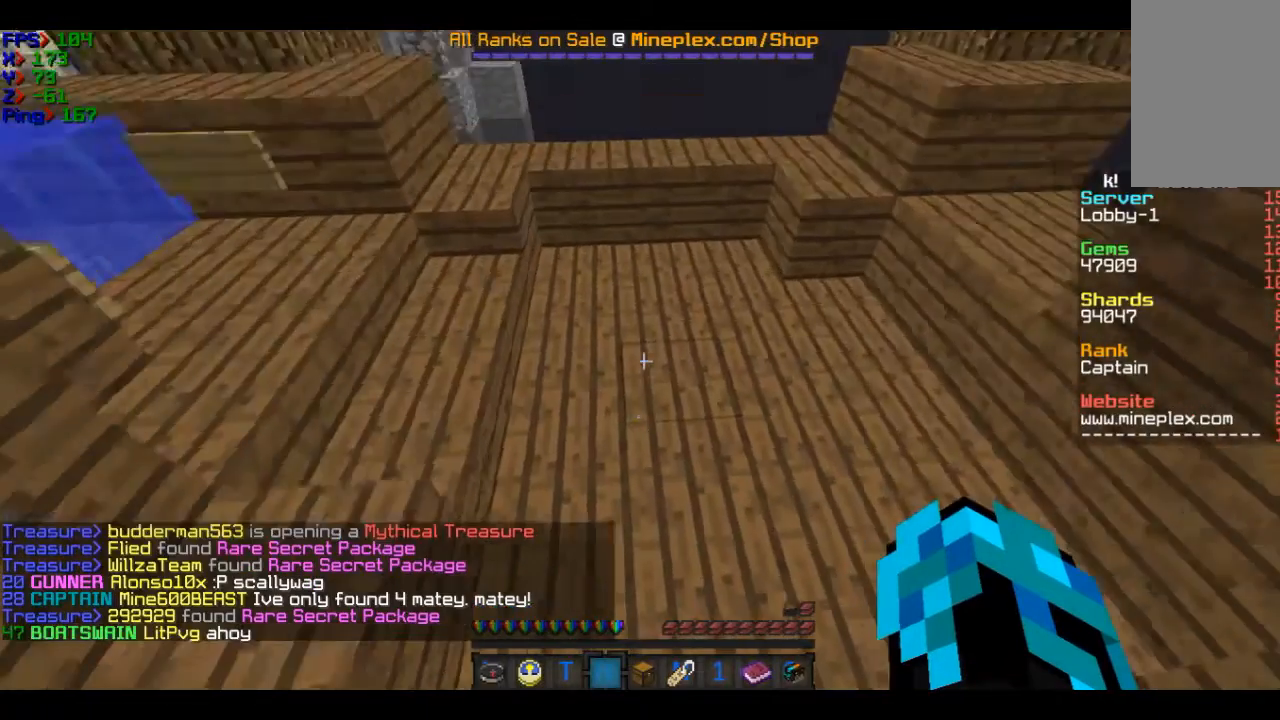
{"keys": ["w"], "mouse": [], "events": []}
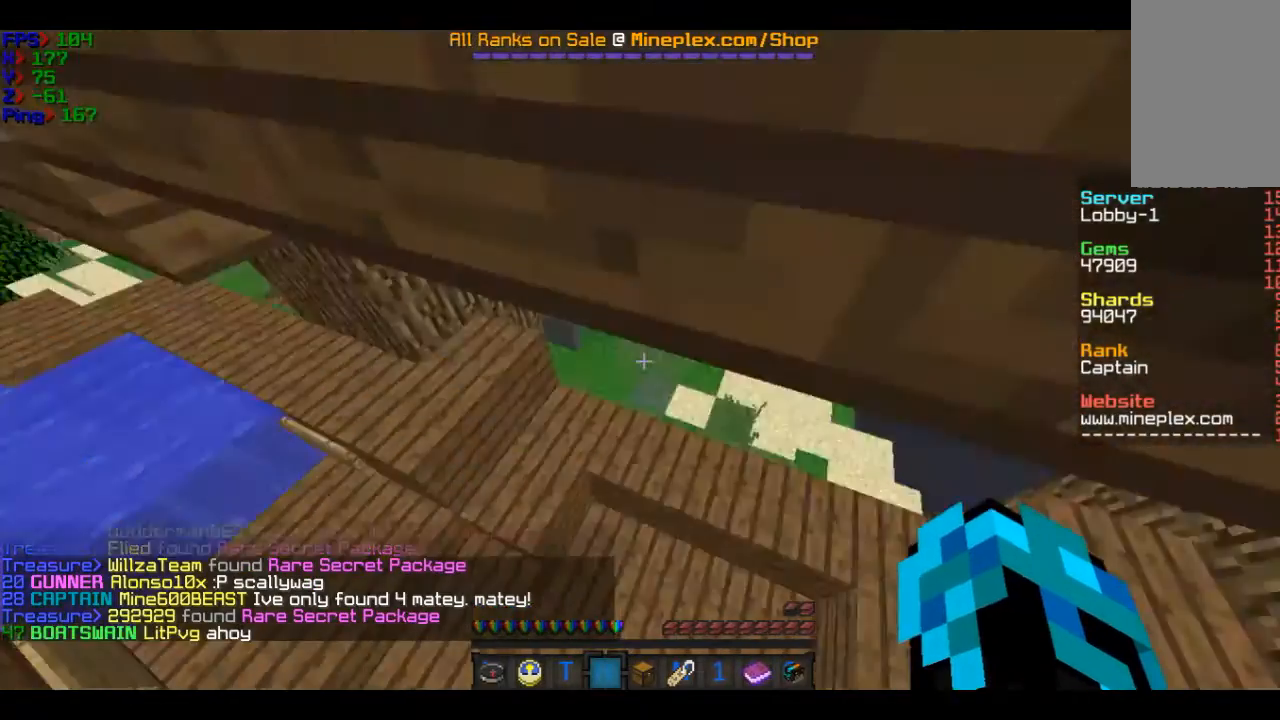
{"keys": ["w"], "mouse": [], "events": [[67, "d", "down"], [267, "d", "up"]]}
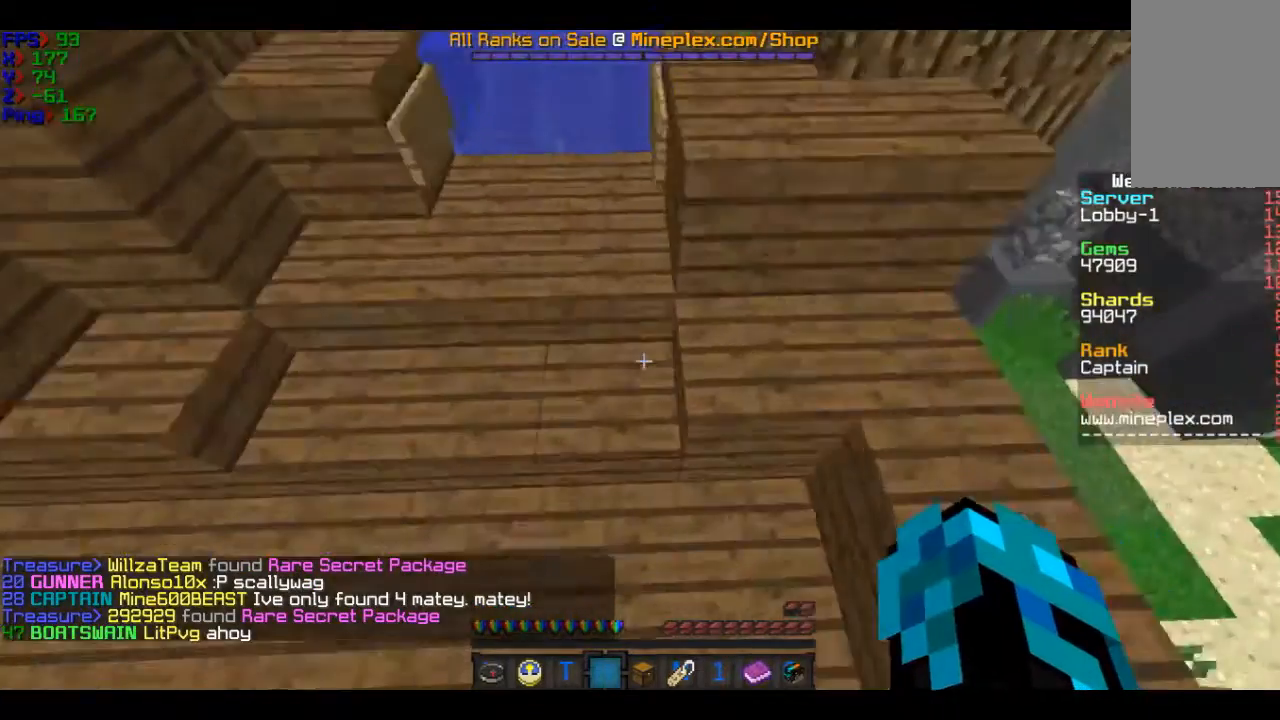
{"keys": ["d", "w"], "mouse": [], "events": [[267, "d", "down"]]}
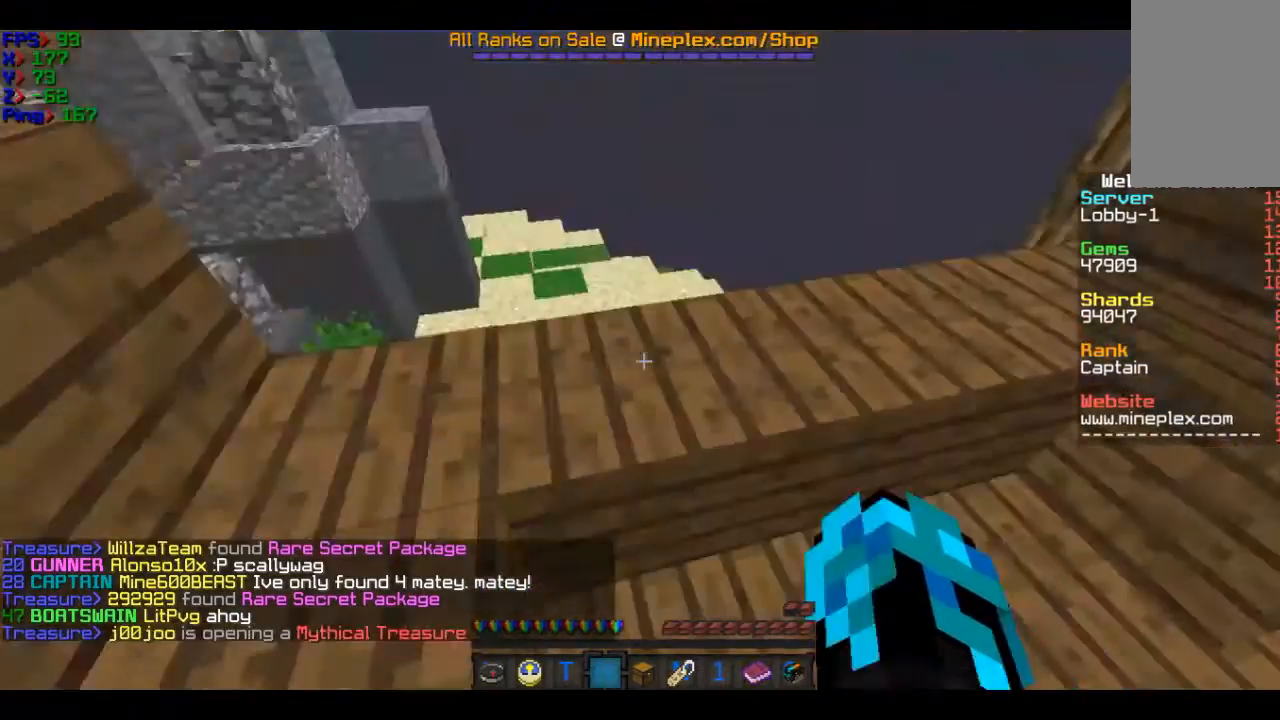
{"keys": ["w"], "mouse": [], "events": [[167, "d", "up"]]}
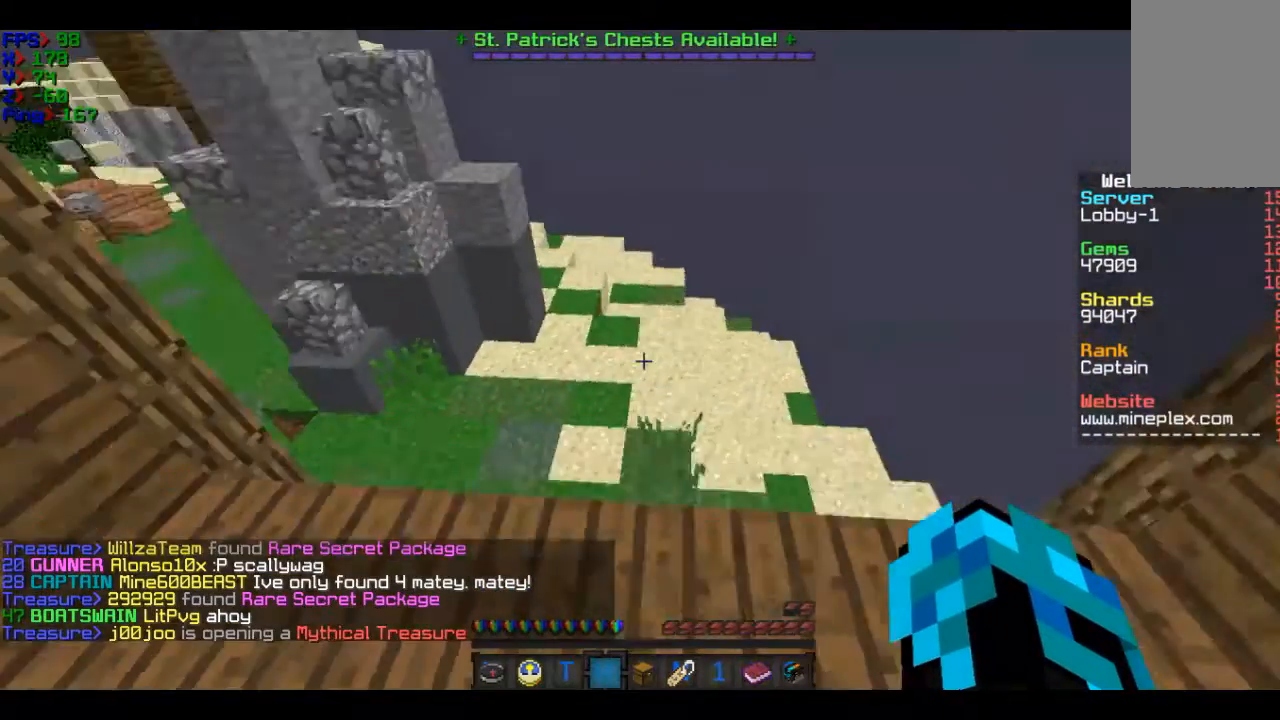
{"keys": ["w"], "mouse": [], "events": []}
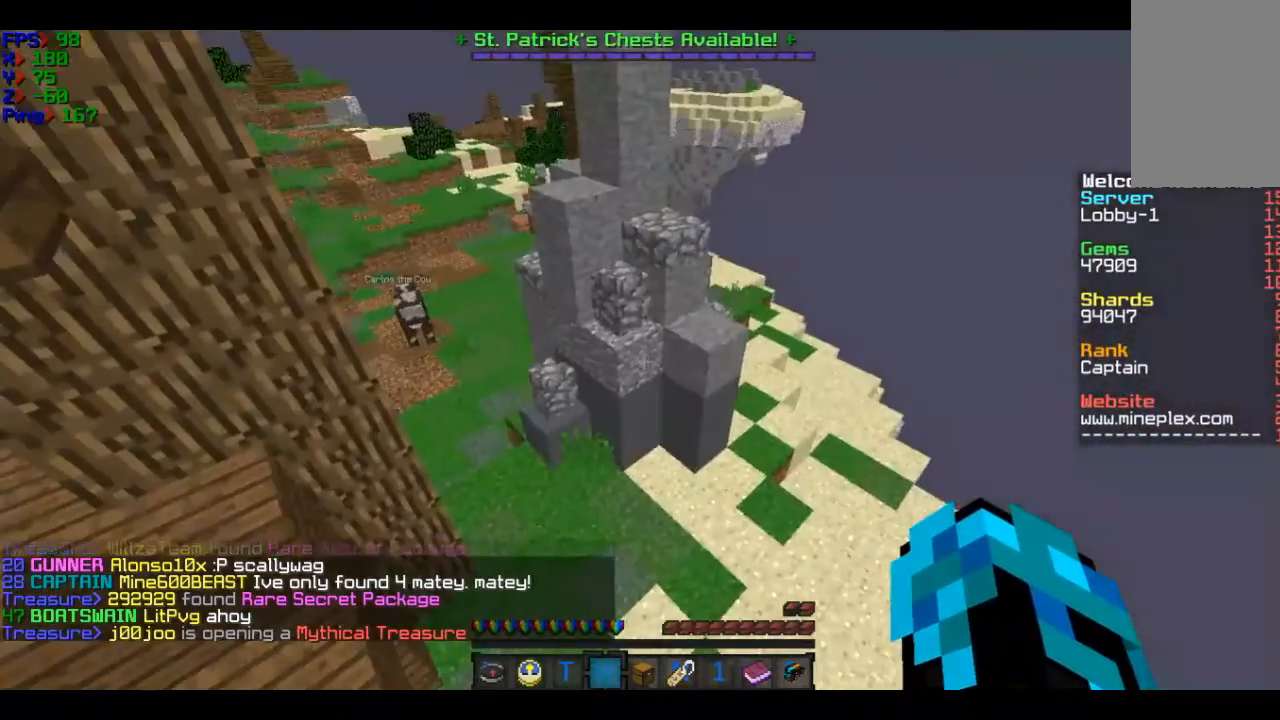
{"keys": [], "mouse": [], "events": [[67, "w", "up"], [367, "mouse_right", "down"], [467, "mouse_right", "up"]]}